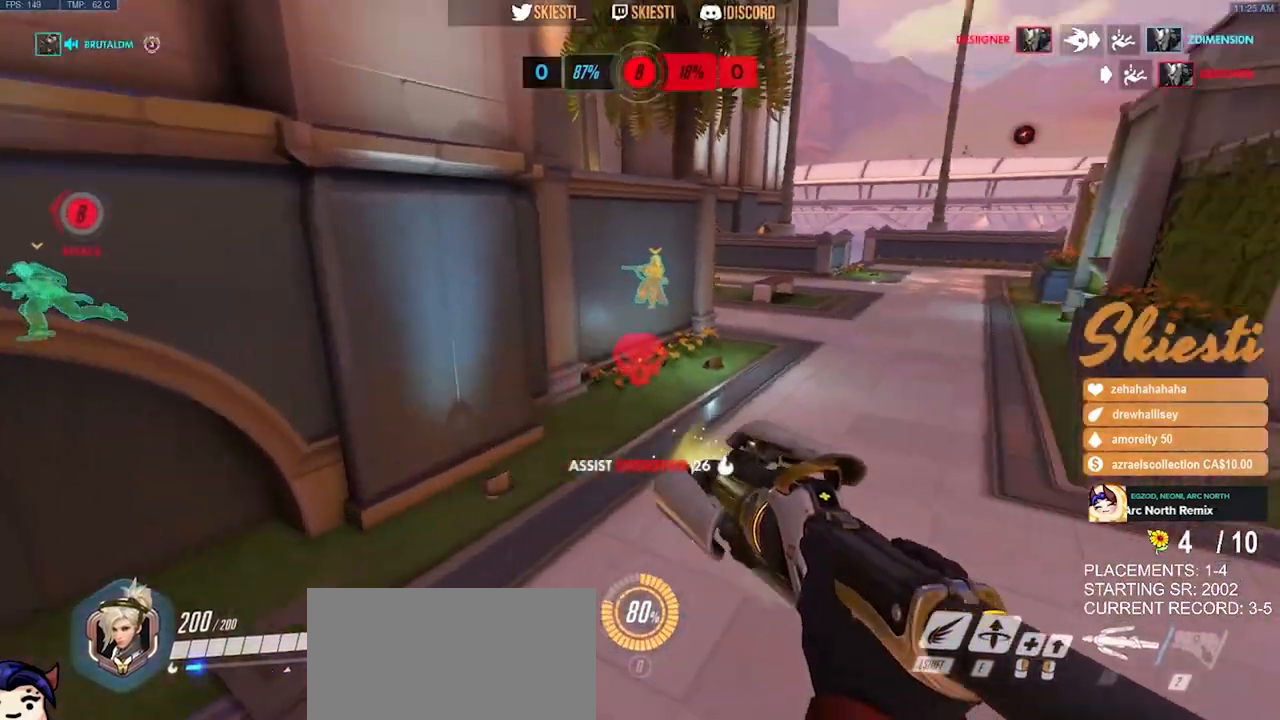
Gameplay with keyboard and mouse; each line is a JSON object with the keys and mouse buttons held at the frame after it. "events" lists presses ("down") and releases ("up") of "a", "ctrl", "d", "e", "q", "s", "shift", "space", "w", "mouse_left", "mouse_wheel", "mouse_right", "mouse_mb4" and "mouse_mb5" between this image and that frame as [ms after this image, input, new state], when the widget could be followed in between. "mouse_left", "mouse_wheel", "mouse_right", "mouse_mb4", "mouse_mb5" = the "left", "wheel", "right", "mb4", "mb5" buttons of the "mouse" list. No other keys are recorded. "wheel" means that the mouse wheel is clicked or scrolled. Mouse movement is not recorded.
{"keys": ["d", "w"], "mouse": ["right", "mb4"], "events": [[33, "space", "up"], [67, "mouse_right", "up"], [483, "mouse_mb4", "down"], [483, "mouse_right", "down"]]}
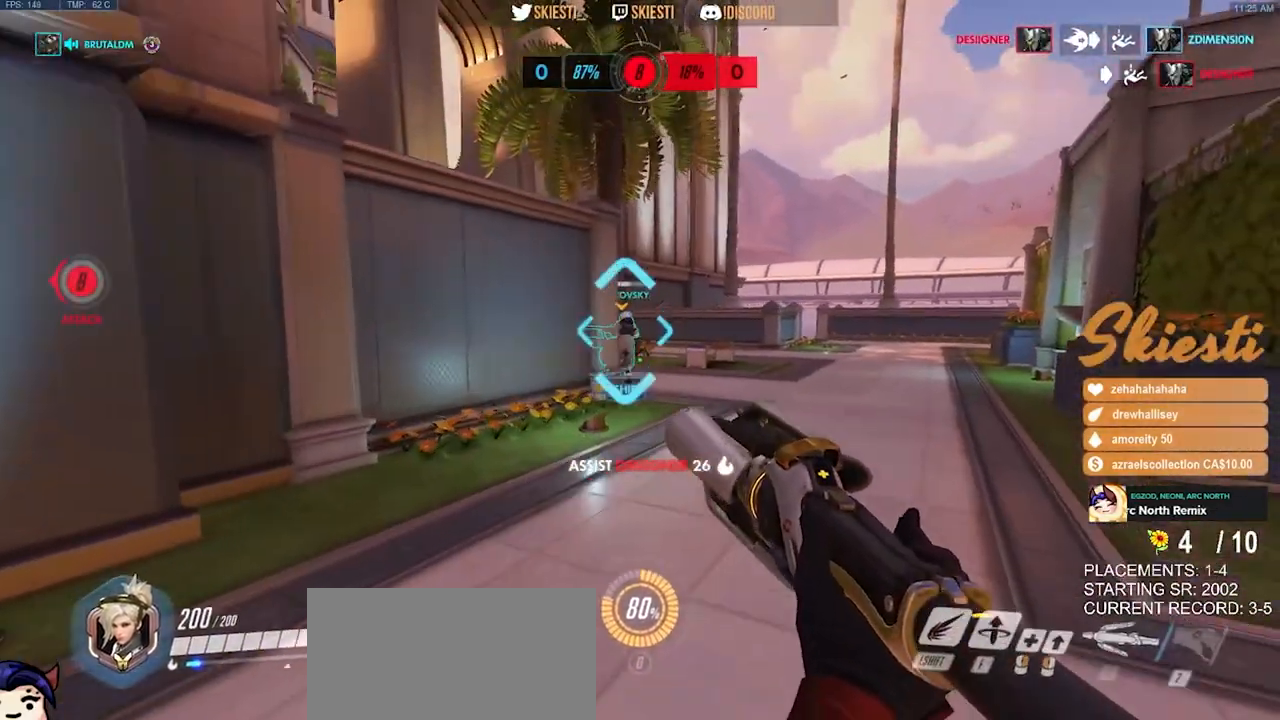
{"keys": ["ctrl", "shift", "w"], "mouse": ["right", "mb4"], "events": [[100, "ctrl", "down"], [100, "shift", "down"], [500, "d", "up"]]}
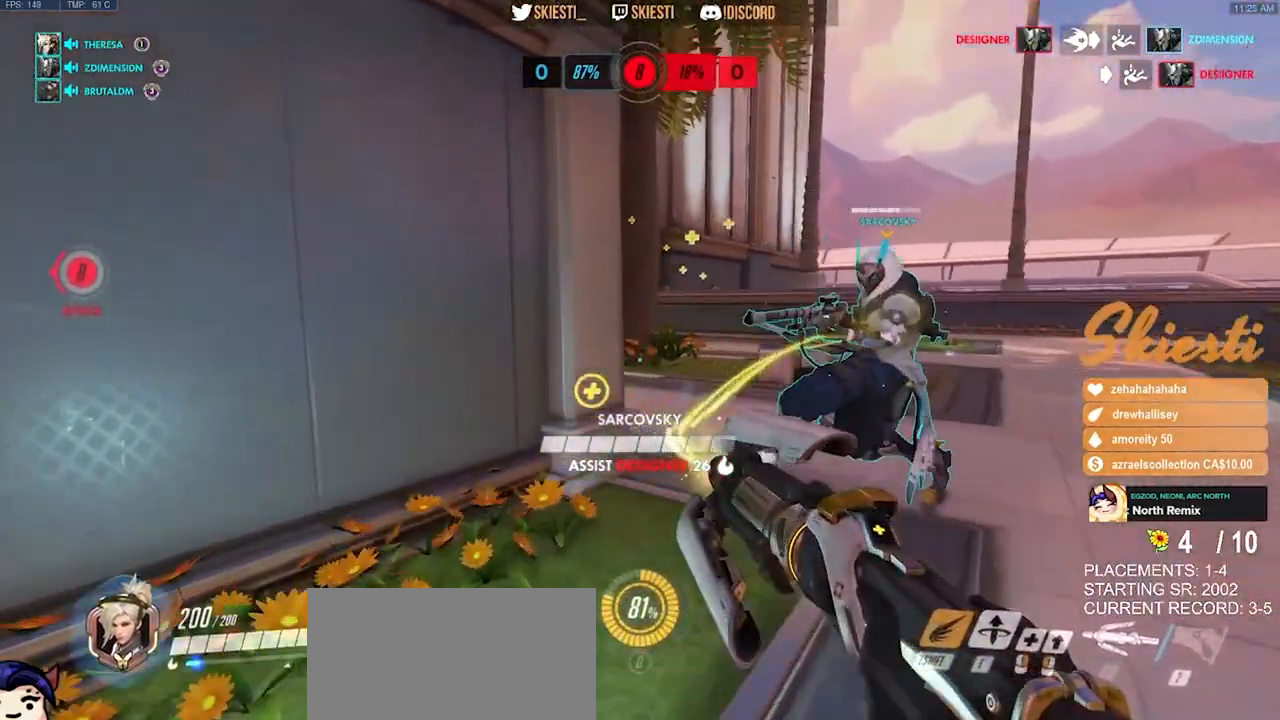
{"keys": ["w"], "mouse": ["right"], "events": [[200, "space", "down"], [267, "shift", "up"], [283, "ctrl", "up"], [300, "mouse_mb4", "up"], [317, "space", "up"]]}
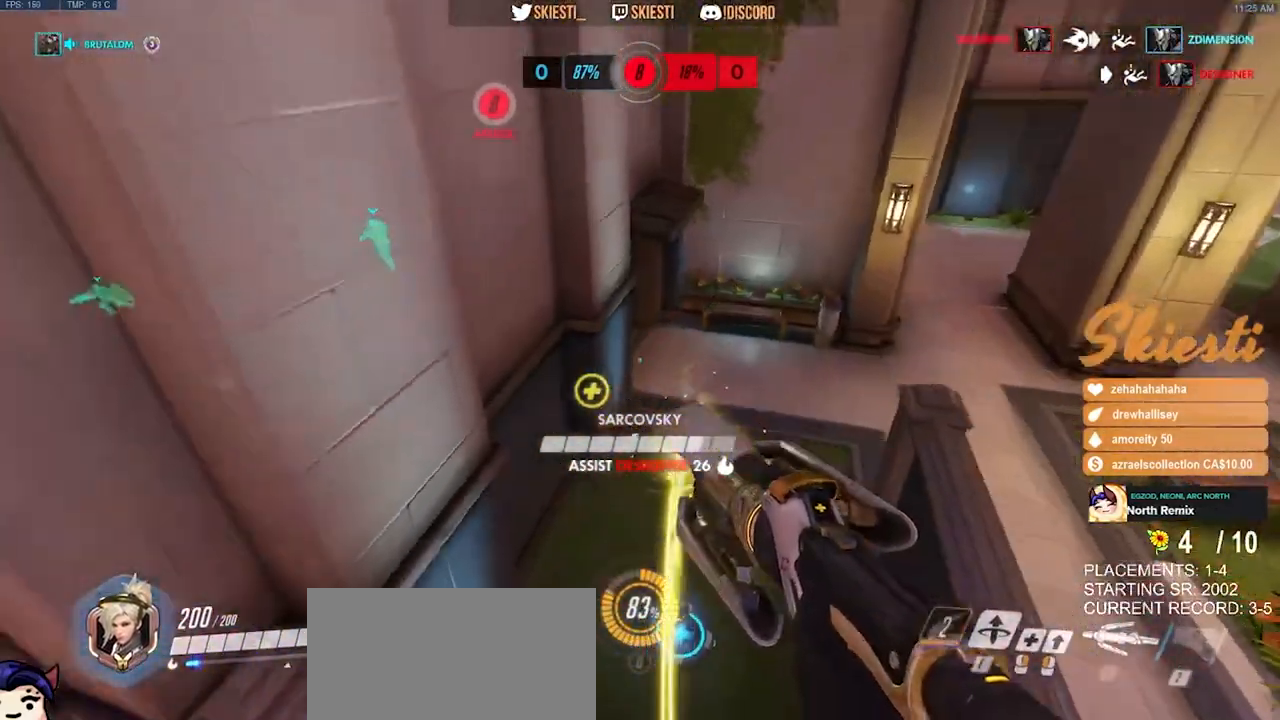
{"keys": ["d", "w"], "mouse": ["left", "right"], "events": [[133, "d", "down"], [250, "mouse_left", "down"]]}
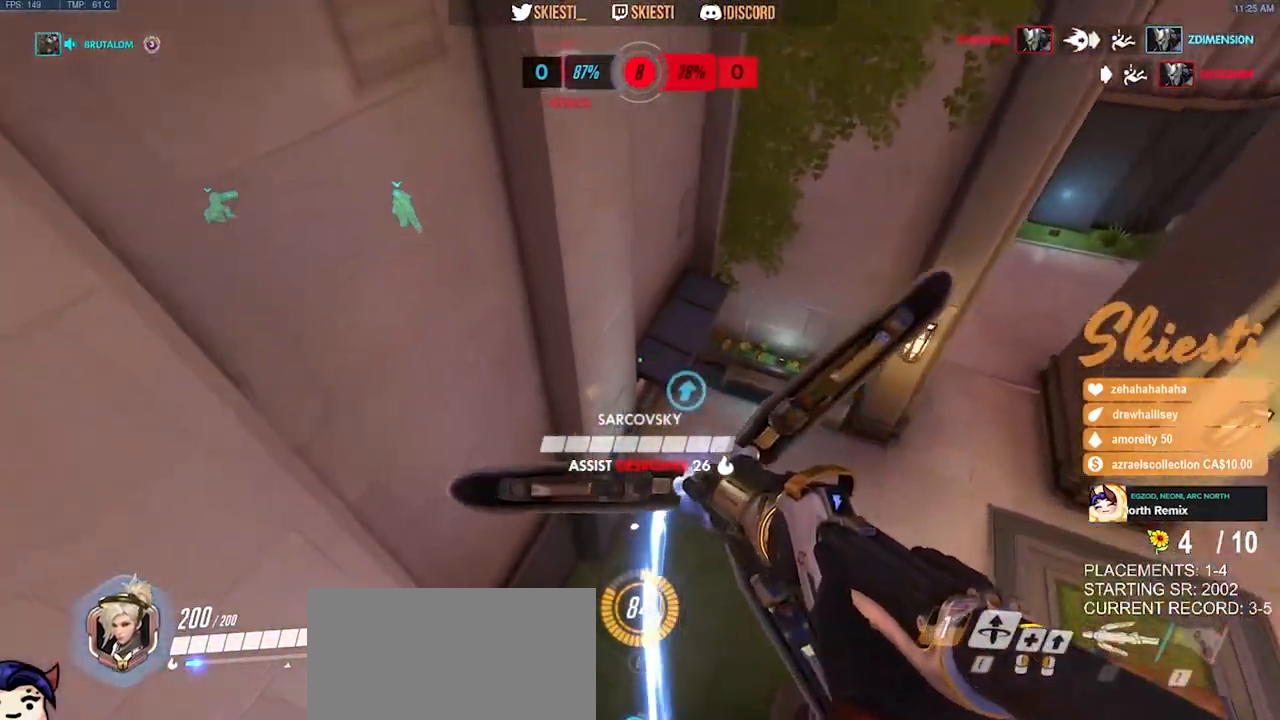
{"keys": ["d", "w"], "mouse": ["left", "mb4"], "events": [[33, "mouse_right", "up"], [250, "mouse_right", "down"], [400, "mouse_right", "up"], [467, "mouse_mb4", "down"]]}
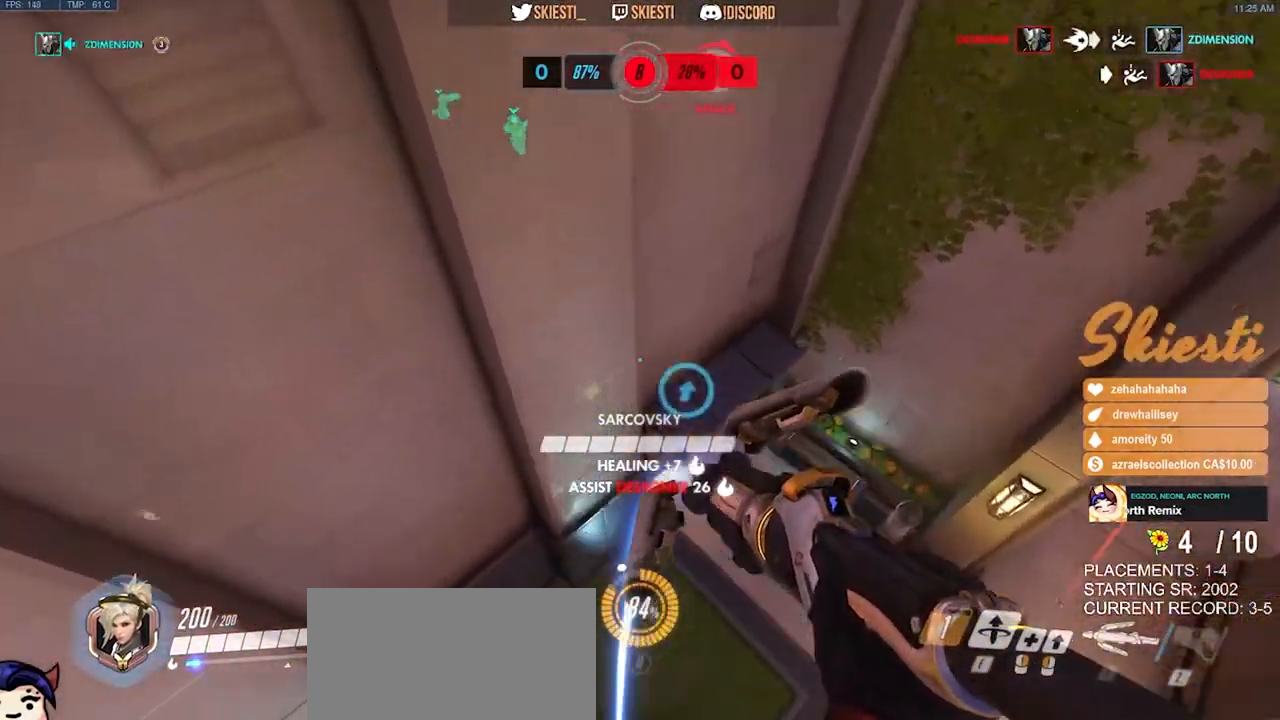
{"keys": ["d", "w"], "mouse": ["left", "mb4"], "events": [[67, "w", "up"], [500, "w", "down"]]}
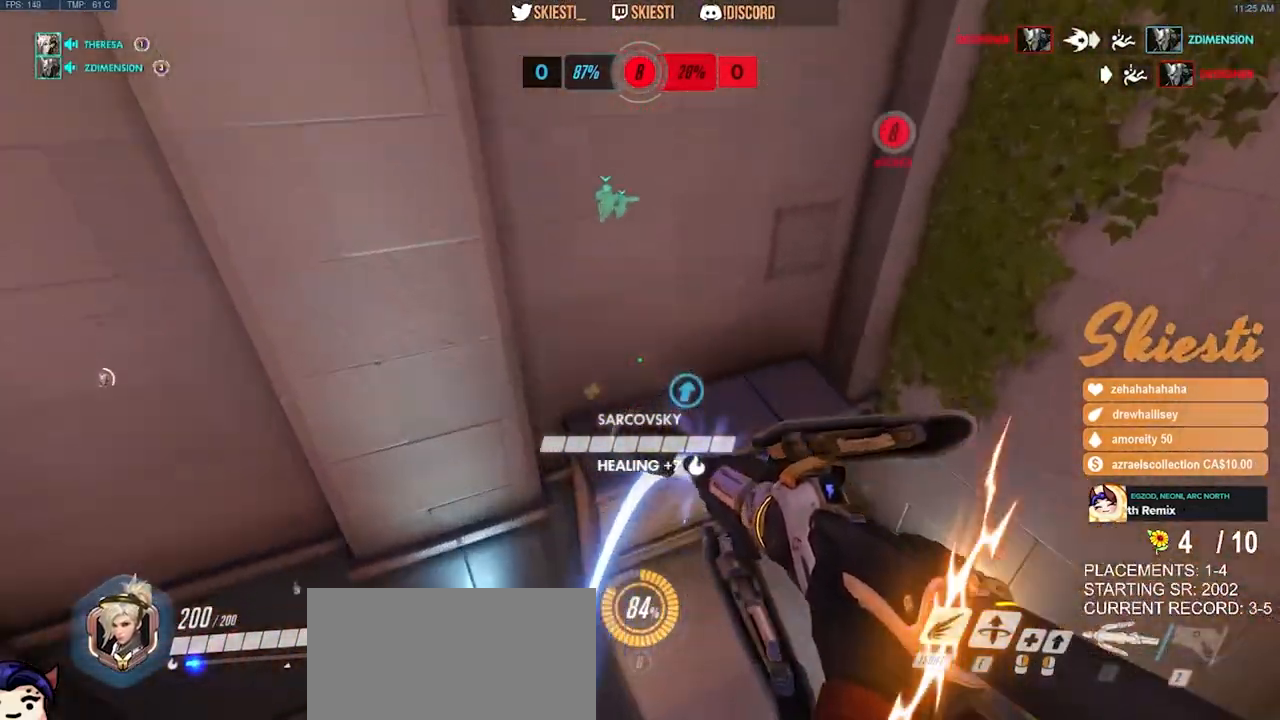
{"keys": ["shift", "w"], "mouse": ["left", "mb4"], "events": [[117, "d", "up"], [333, "mouse_mb4", "up"], [350, "shift", "down"], [400, "mouse_mb4", "down"]]}
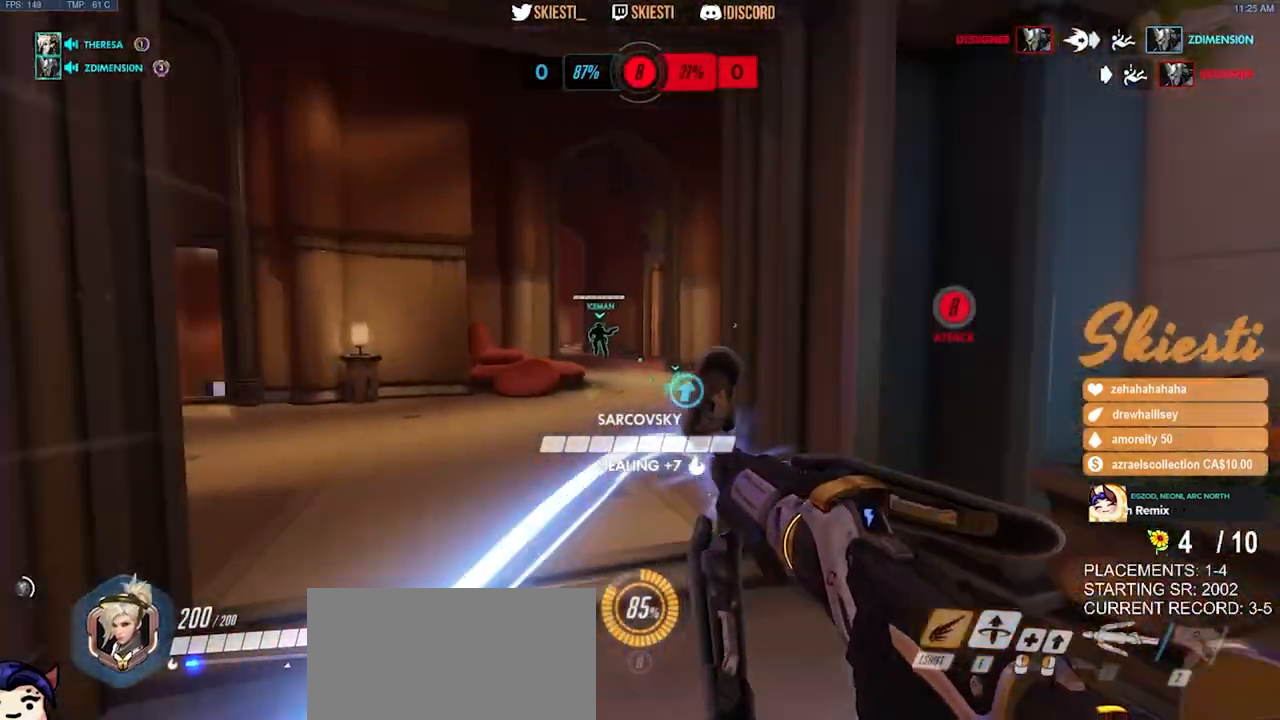
{"keys": ["shift", "w"], "mouse": ["left"], "events": [[283, "mouse_left", "up"], [333, "mouse_left", "down"], [417, "mouse_mb4", "up"]]}
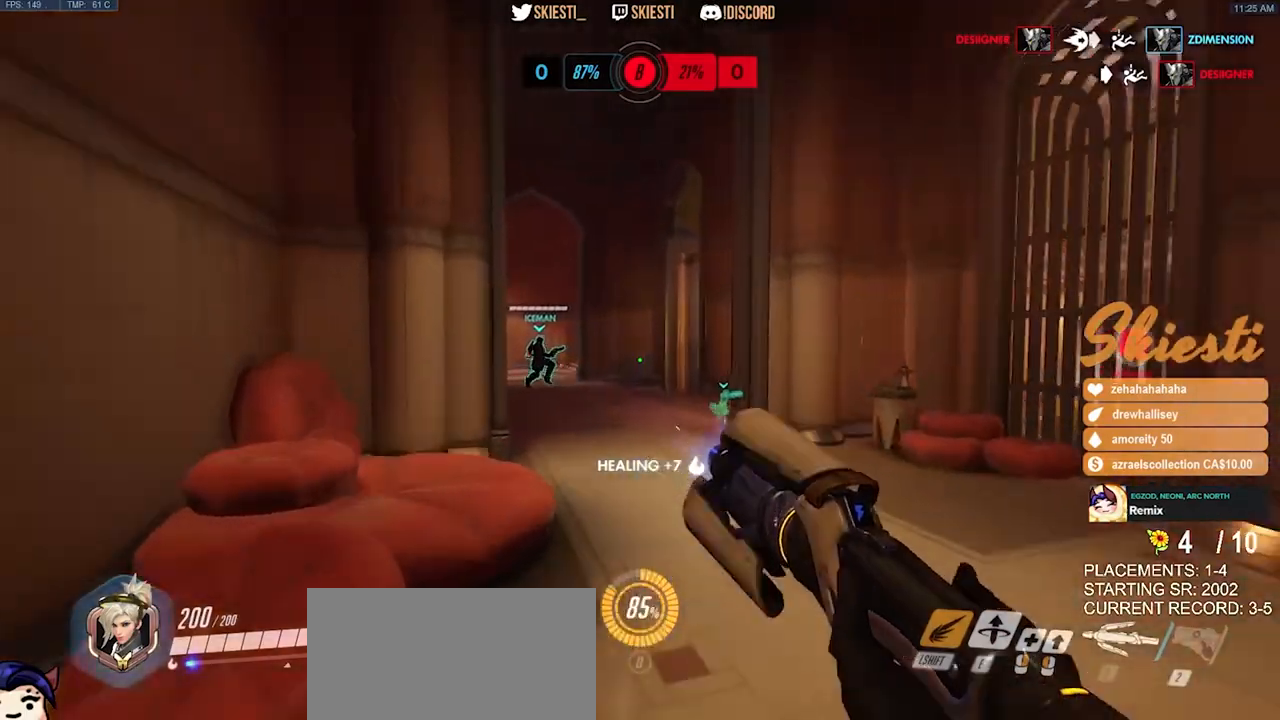
{"keys": ["d"], "mouse": ["left"], "events": [[400, "d", "down"], [417, "shift", "up"], [417, "w", "up"]]}
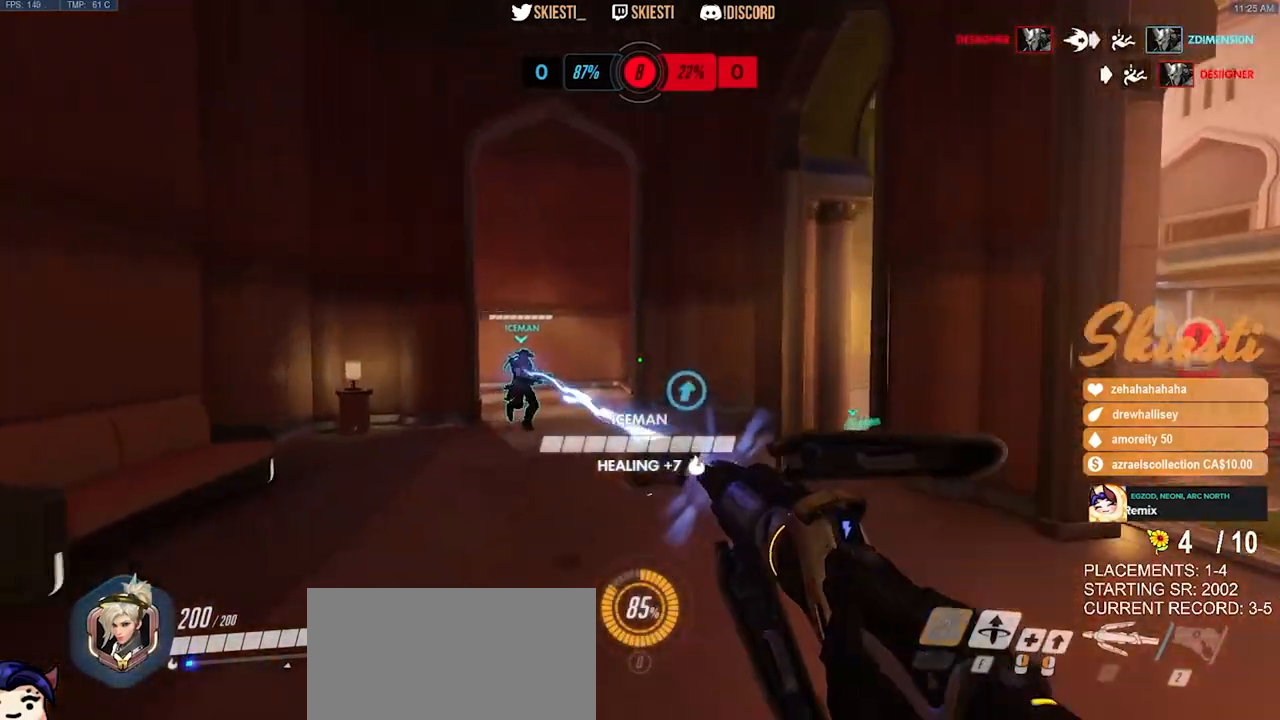
{"keys": ["d", "s", "space"], "mouse": ["left"], "events": [[83, "s", "down"], [300, "space", "down"]]}
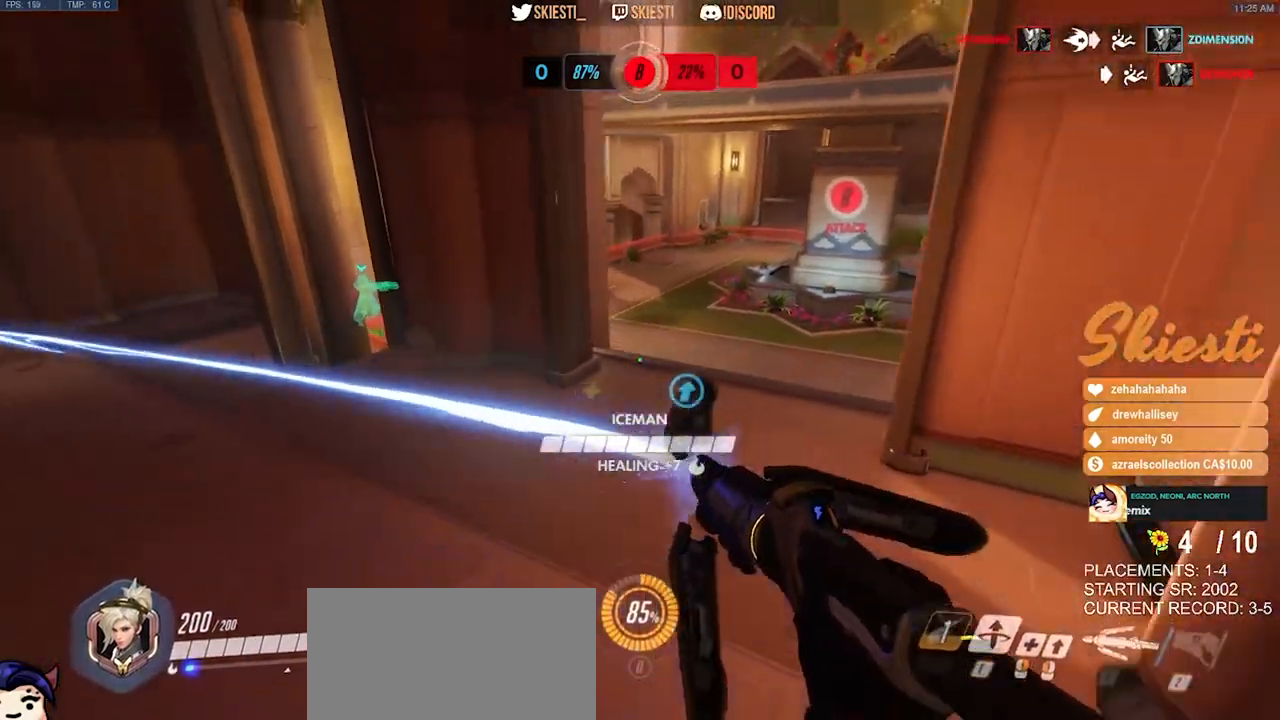
{"keys": ["d"], "mouse": ["left"], "events": [[33, "space", "up"], [467, "s", "up"]]}
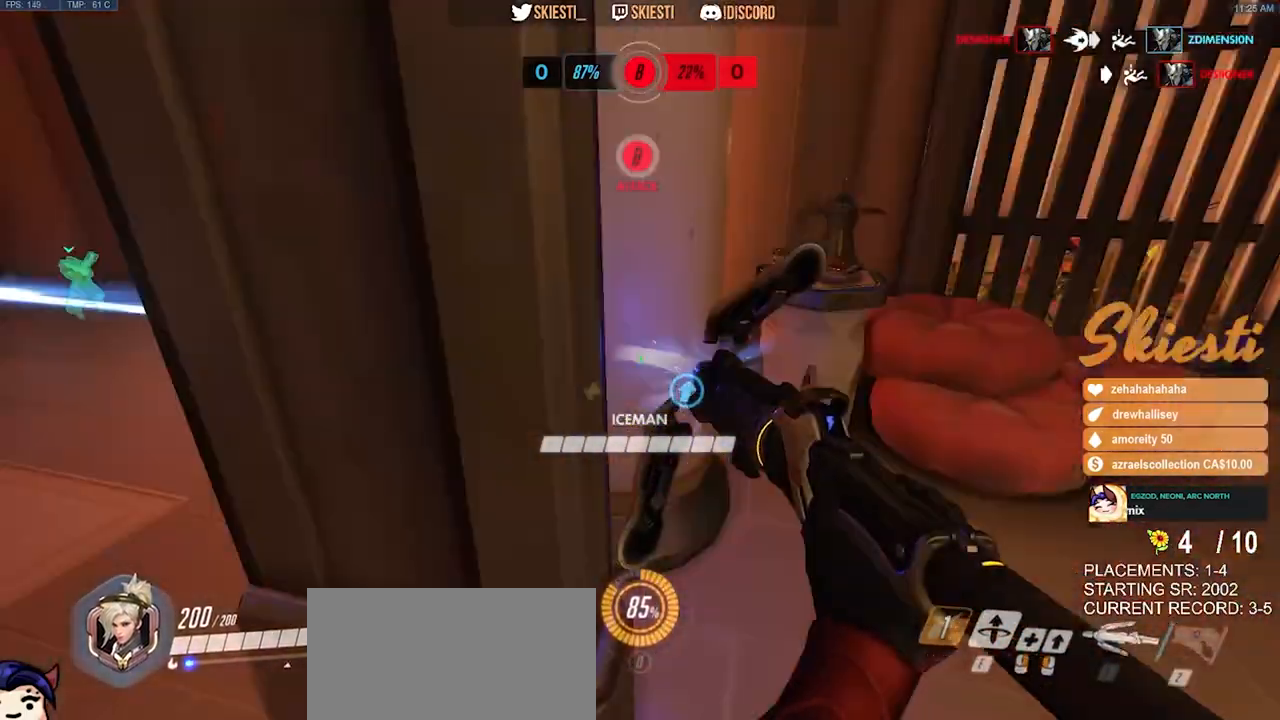
{"keys": ["a"], "mouse": ["left"], "events": [[83, "w", "down"], [400, "a", "down"], [400, "d", "up"], [483, "w", "up"]]}
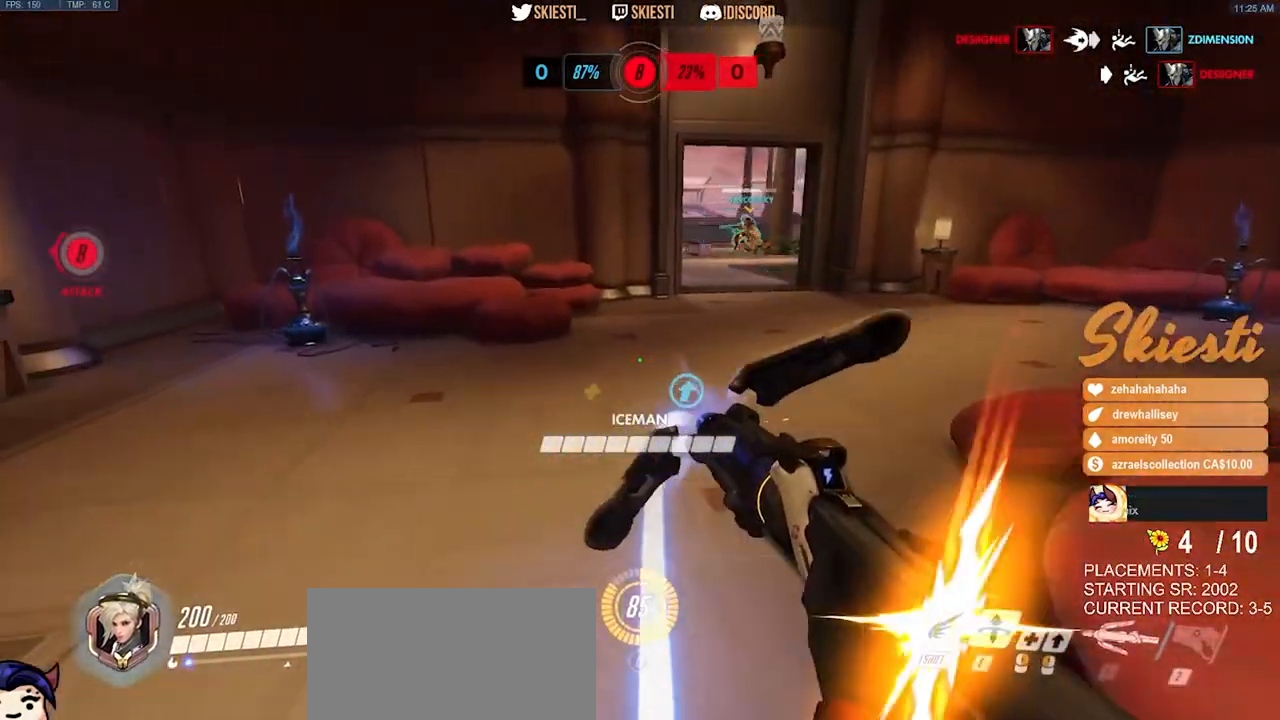
{"keys": ["a", "w"], "mouse": ["left"], "events": [[200, "w", "down"]]}
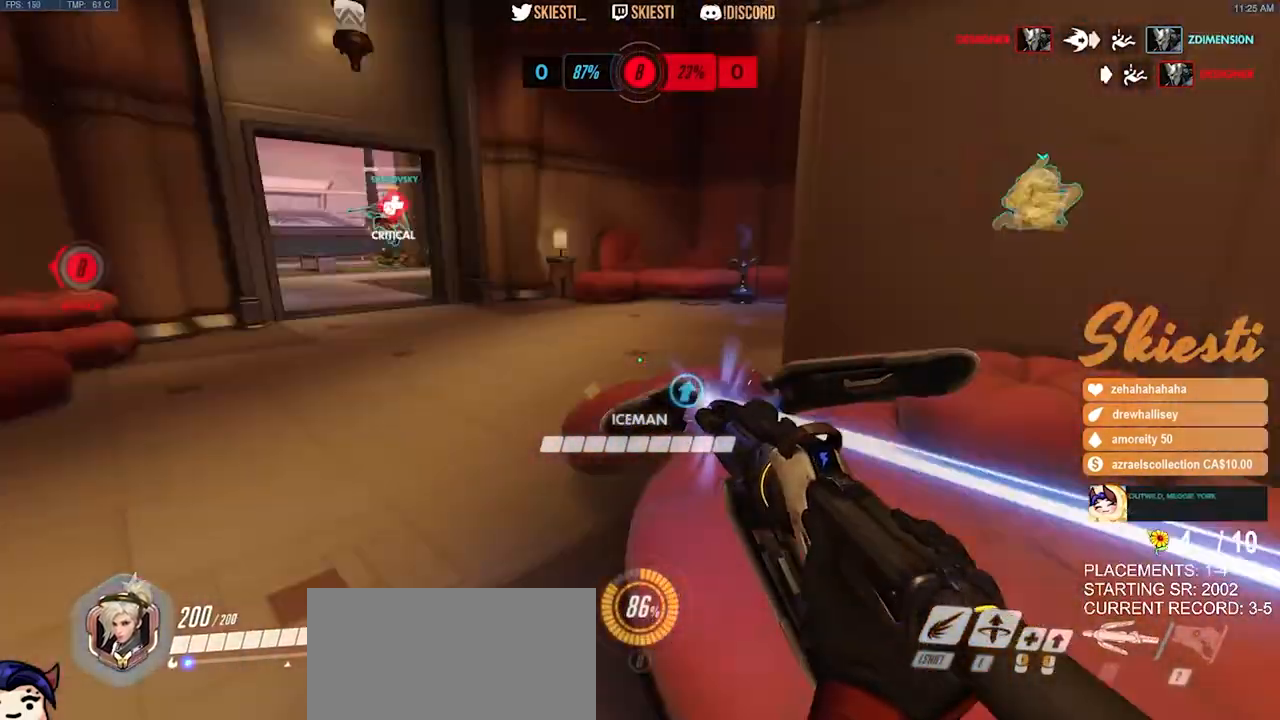
{"keys": ["a"], "mouse": ["right"], "events": [[33, "shift", "down"], [283, "mouse_left", "up"], [300, "mouse_right", "down"], [383, "w", "up"], [433, "shift", "up"]]}
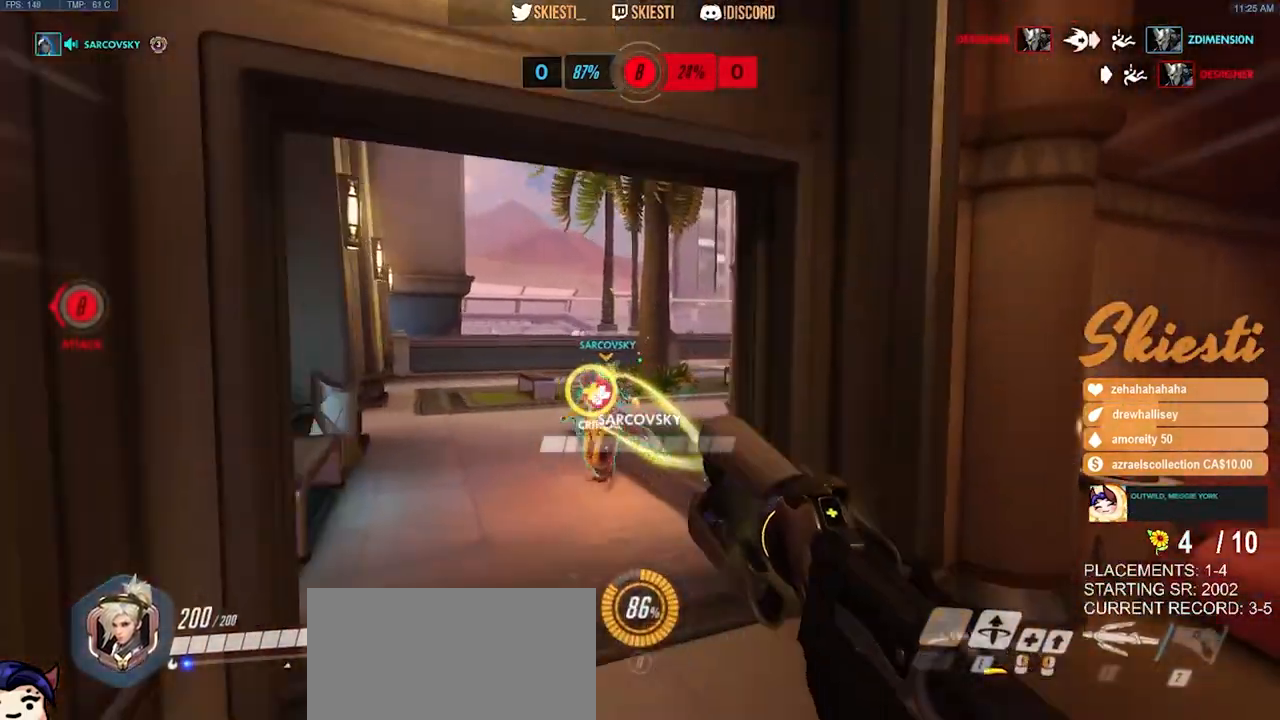
{"keys": ["d", "w"], "mouse": ["right"], "events": [[17, "s", "down"], [100, "a", "up"], [167, "d", "down"], [217, "s", "up"], [333, "w", "down"]]}
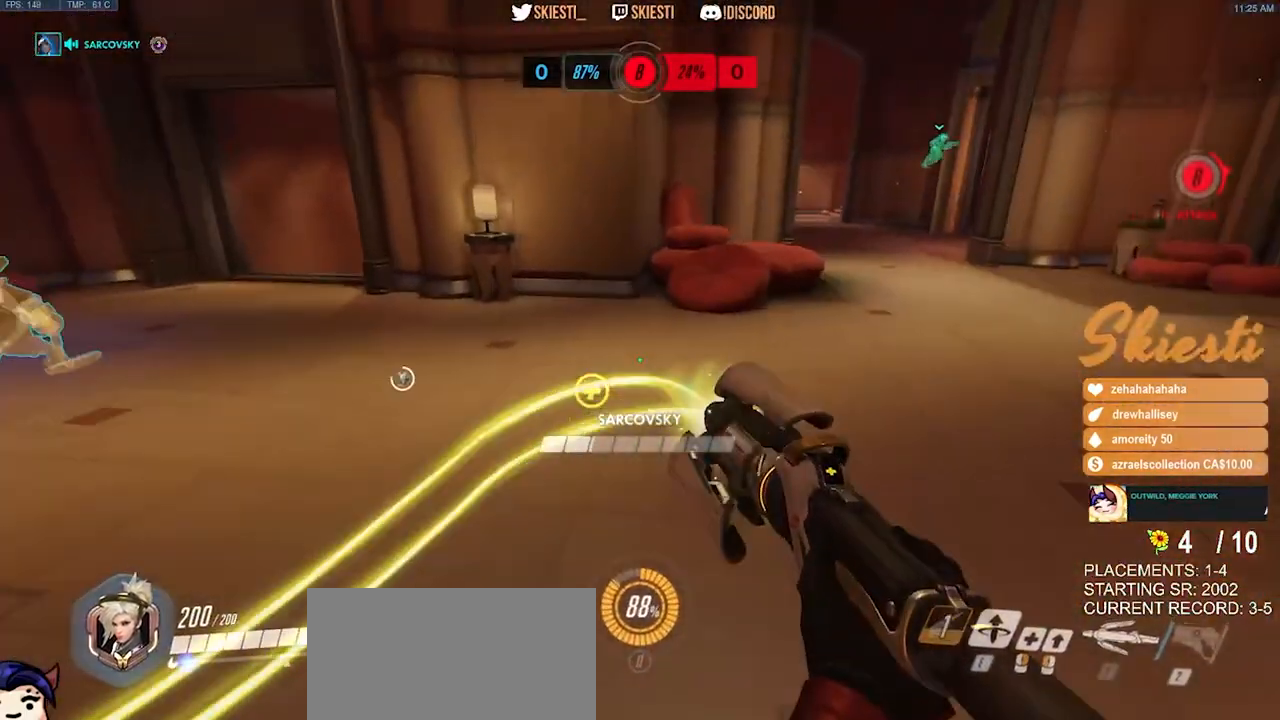
{"keys": ["w"], "mouse": ["right", "mb4"], "events": [[417, "mouse_mb4", "down"], [467, "d", "up"]]}
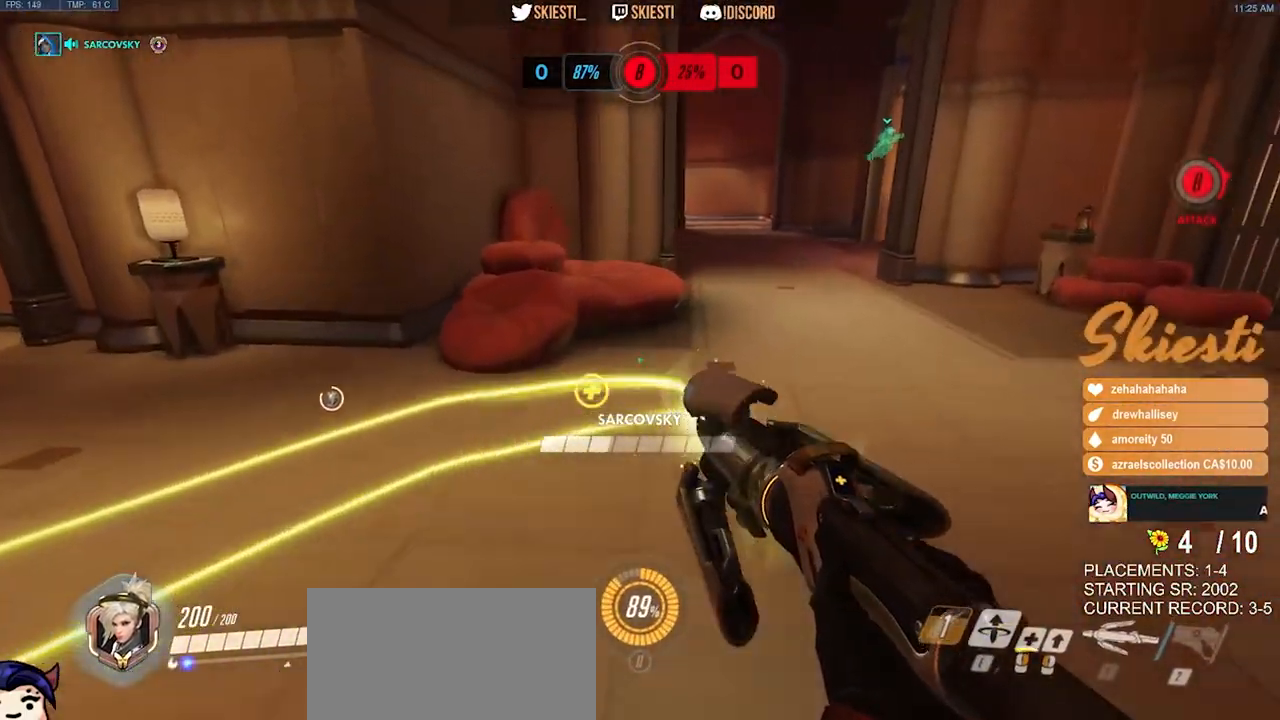
{"keys": ["w"], "mouse": ["right", "mb4"], "events": [[17, "a", "down"], [133, "space", "down"], [217, "a", "up"], [250, "space", "up"]]}
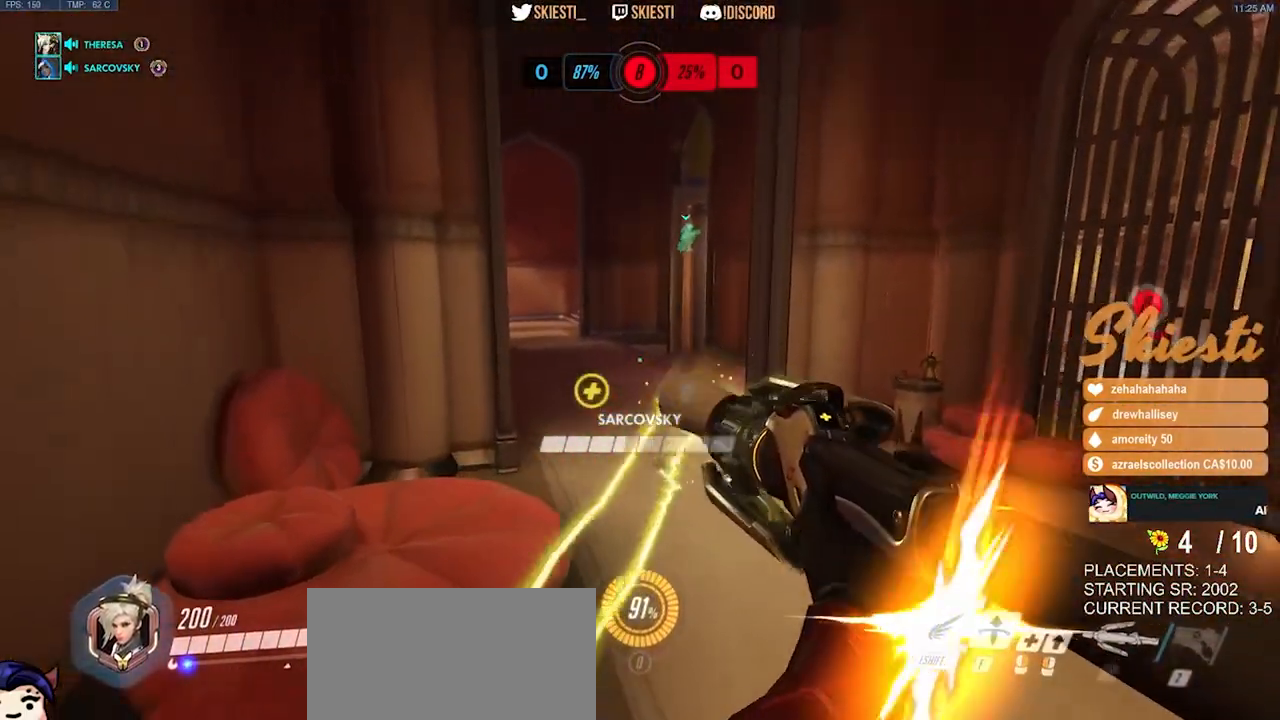
{"keys": ["a", "w"], "mouse": ["right", "mb4"], "events": [[67, "mouse_mb4", "up"], [317, "mouse_mb4", "down"], [400, "a", "down"]]}
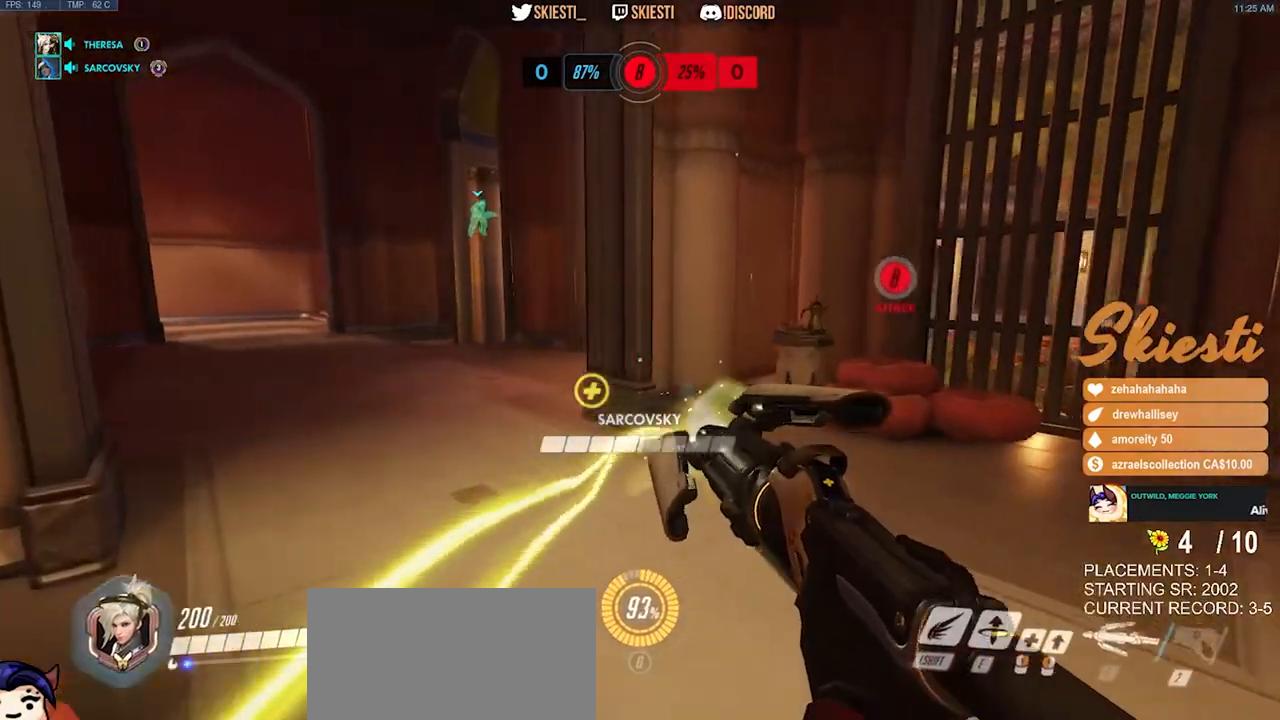
{"keys": ["d", "s"], "mouse": ["right", "mb4"], "events": [[267, "a", "up"], [283, "d", "down"], [350, "w", "up"], [450, "s", "down"]]}
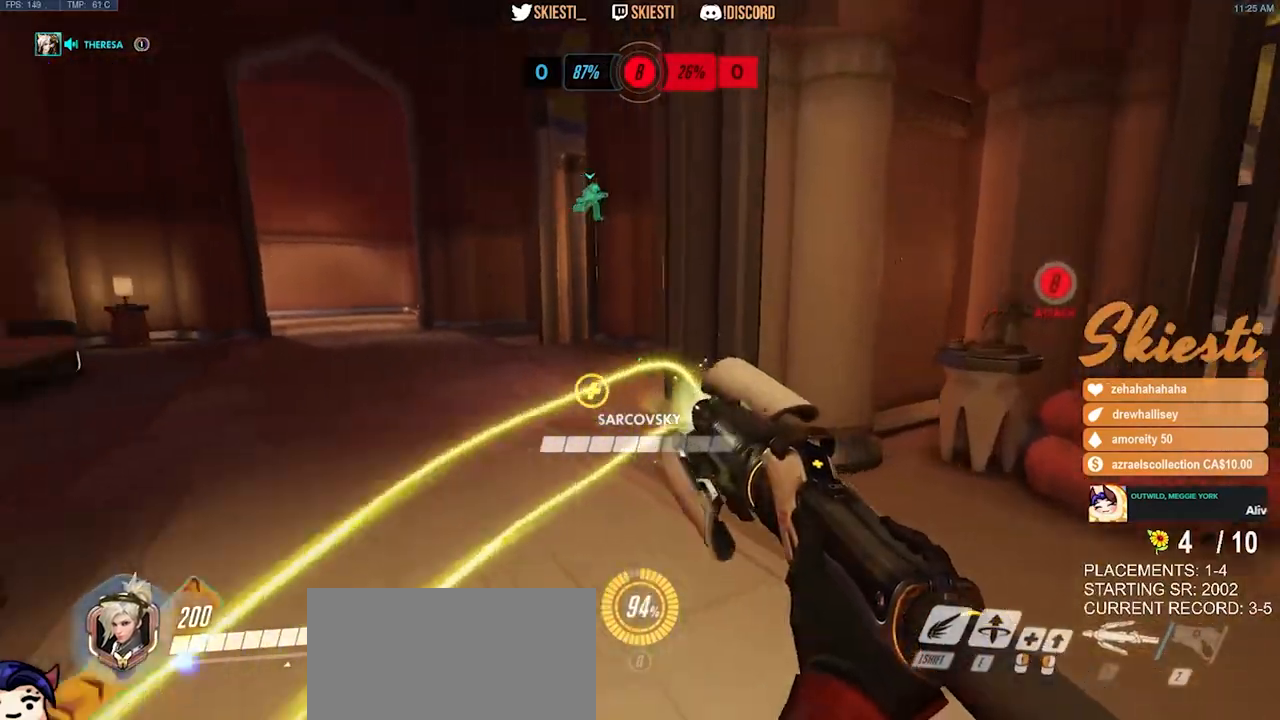
{"keys": ["a", "w"], "mouse": ["right", "mb4"], "events": [[133, "a", "down"], [233, "d", "up"], [250, "s", "up"], [367, "w", "down"]]}
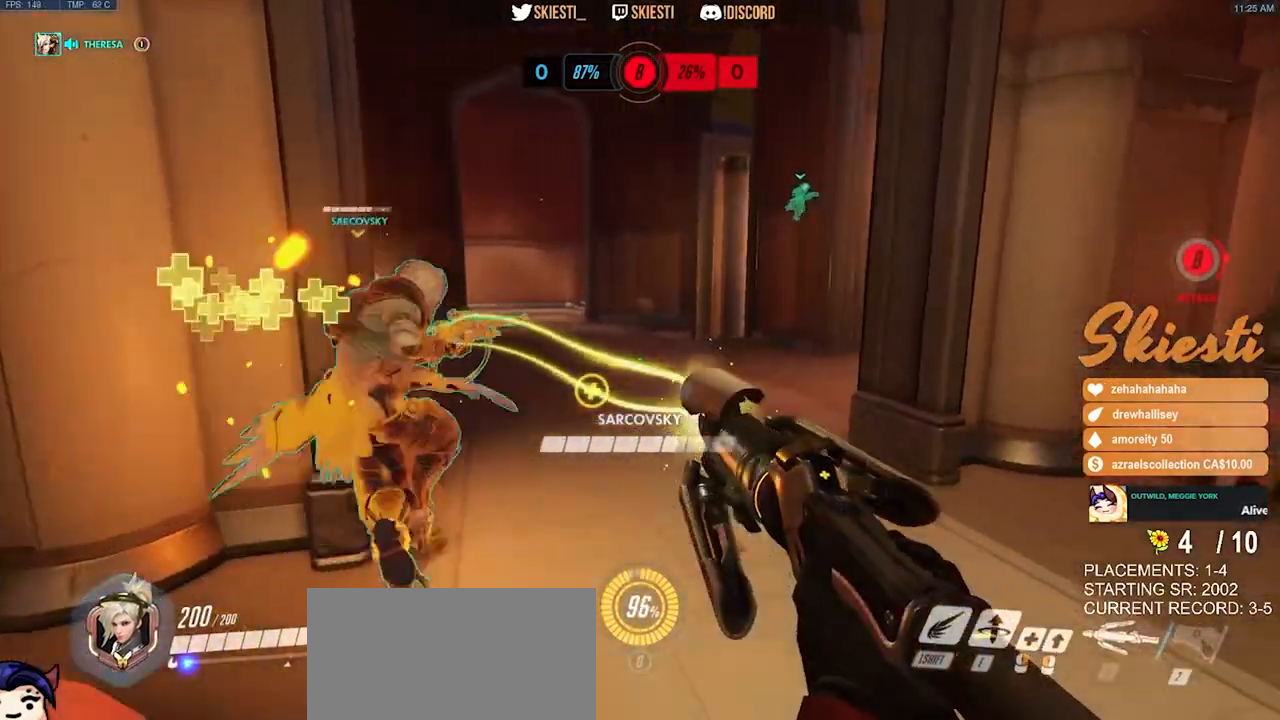
{"keys": ["d", "s"], "mouse": ["right", "mb4"], "events": [[33, "d", "down"], [67, "a", "up"], [83, "mouse_left", "down"], [100, "w", "up"], [183, "s", "down"], [317, "mouse_left", "up"]]}
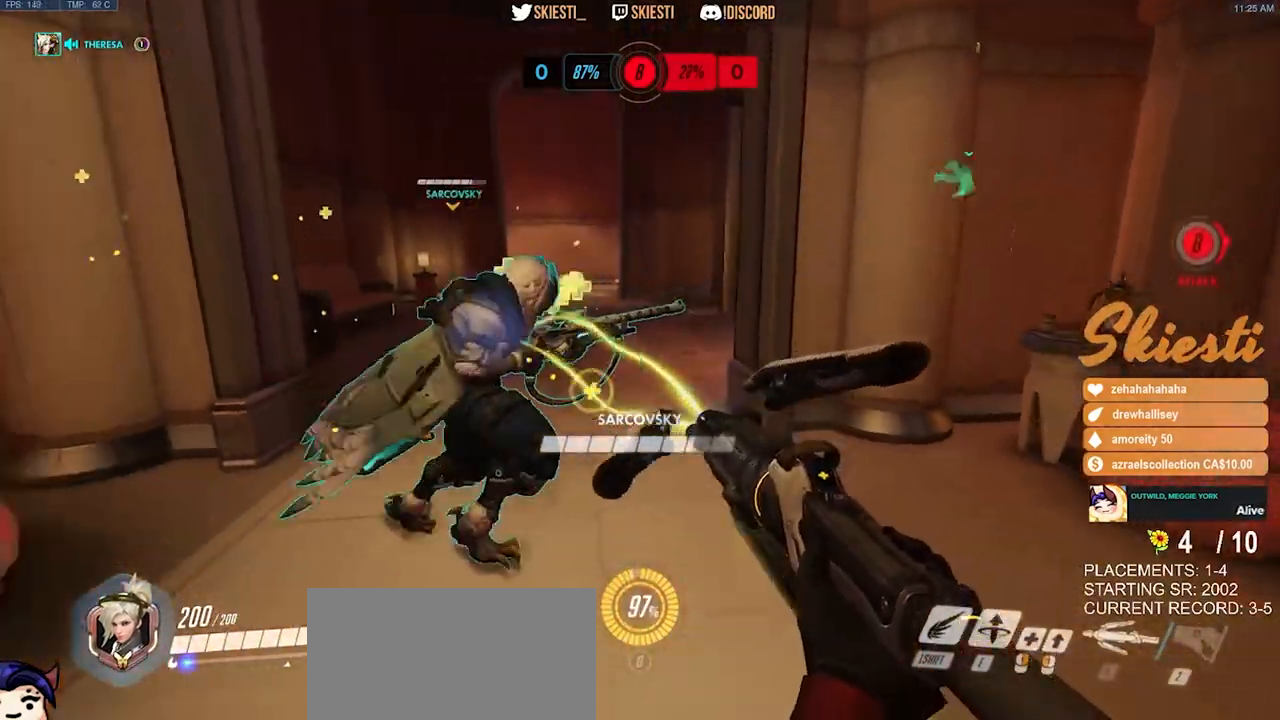
{"keys": ["a", "d", "s"], "mouse": ["right", "mb4"], "events": [[483, "a", "down"]]}
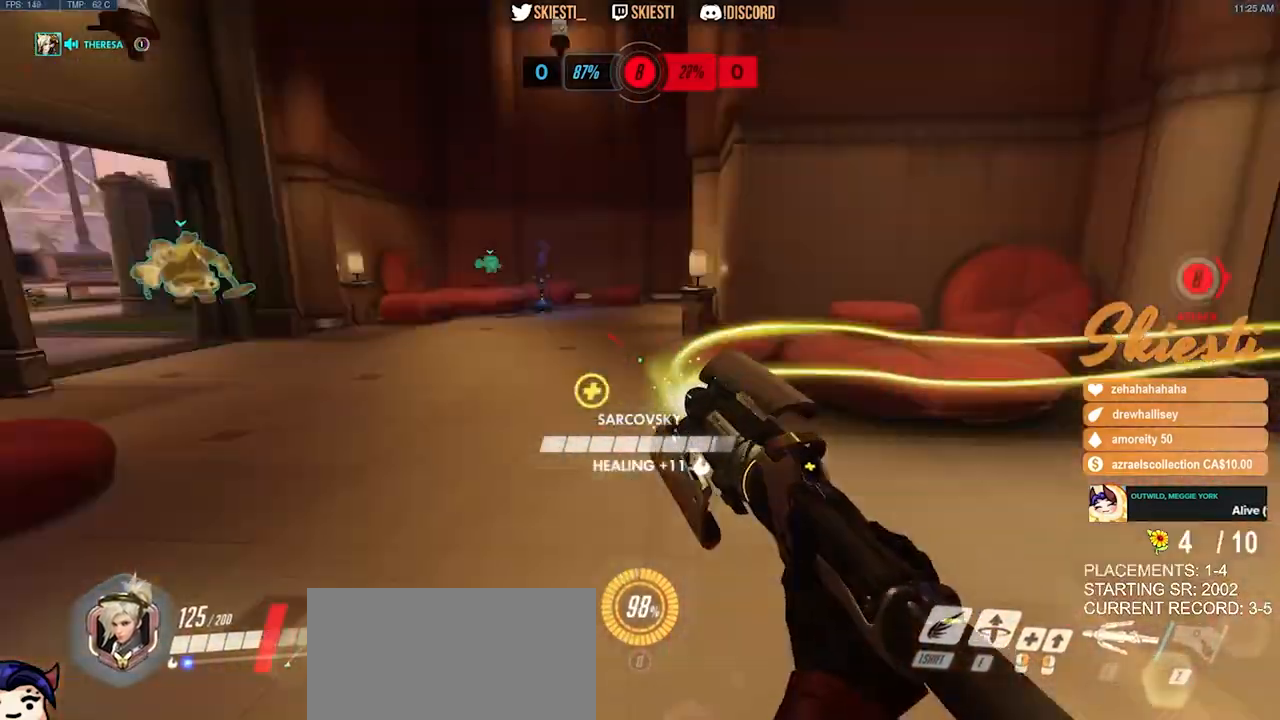
{"keys": ["a"], "mouse": ["right", "mb4"], "events": [[50, "d", "up"], [317, "mouse_mb4", "up"], [317, "space", "down"], [367, "mouse_mb4", "down"], [417, "s", "up"], [417, "space", "up"]]}
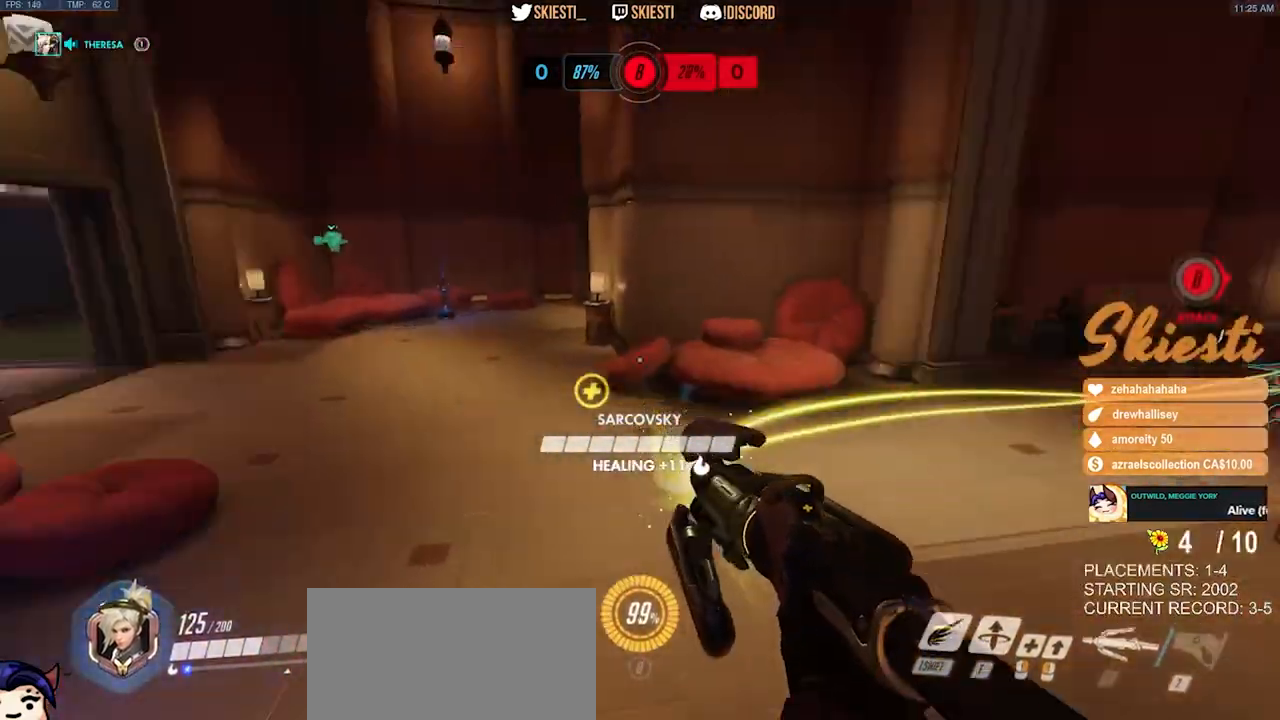
{"keys": ["a"], "mouse": ["left", "mb4"], "events": [[117, "mouse_left", "down"], [483, "mouse_right", "up"]]}
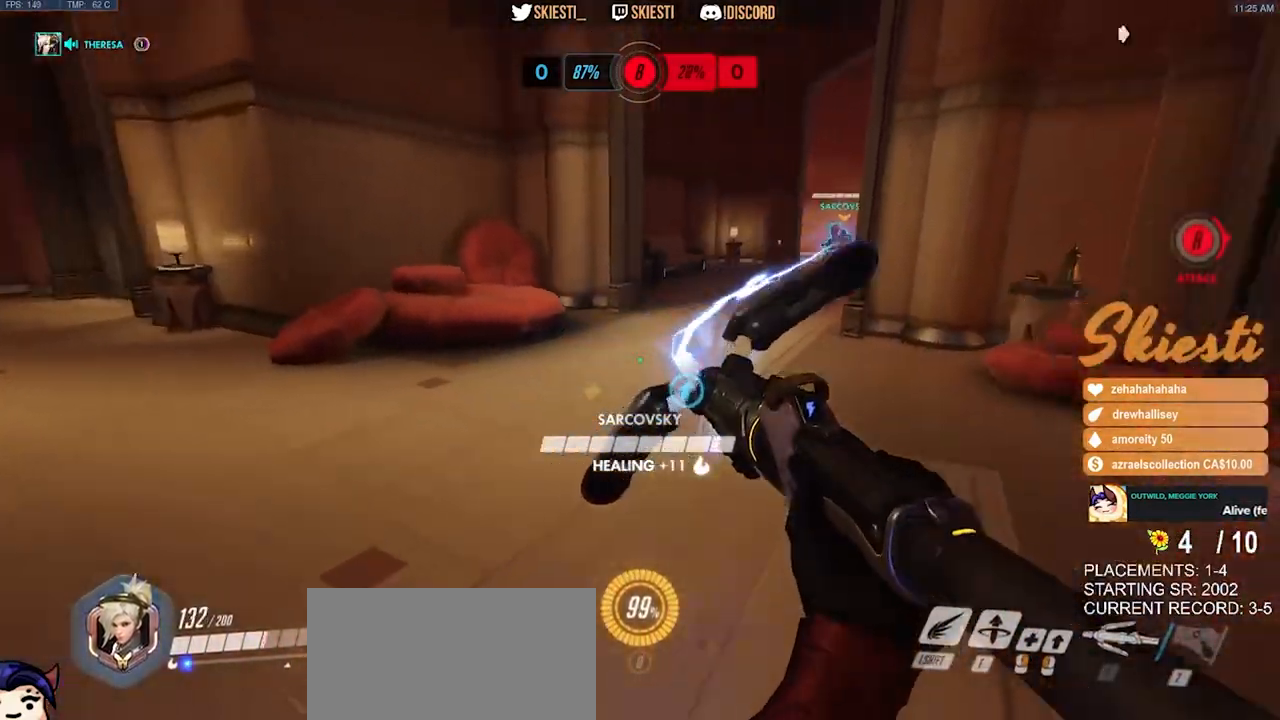
{"keys": ["a", "shift", "w"], "mouse": ["left", "right"], "events": [[167, "w", "down"], [200, "shift", "down"], [333, "mouse_right", "down"], [500, "mouse_mb4", "up"]]}
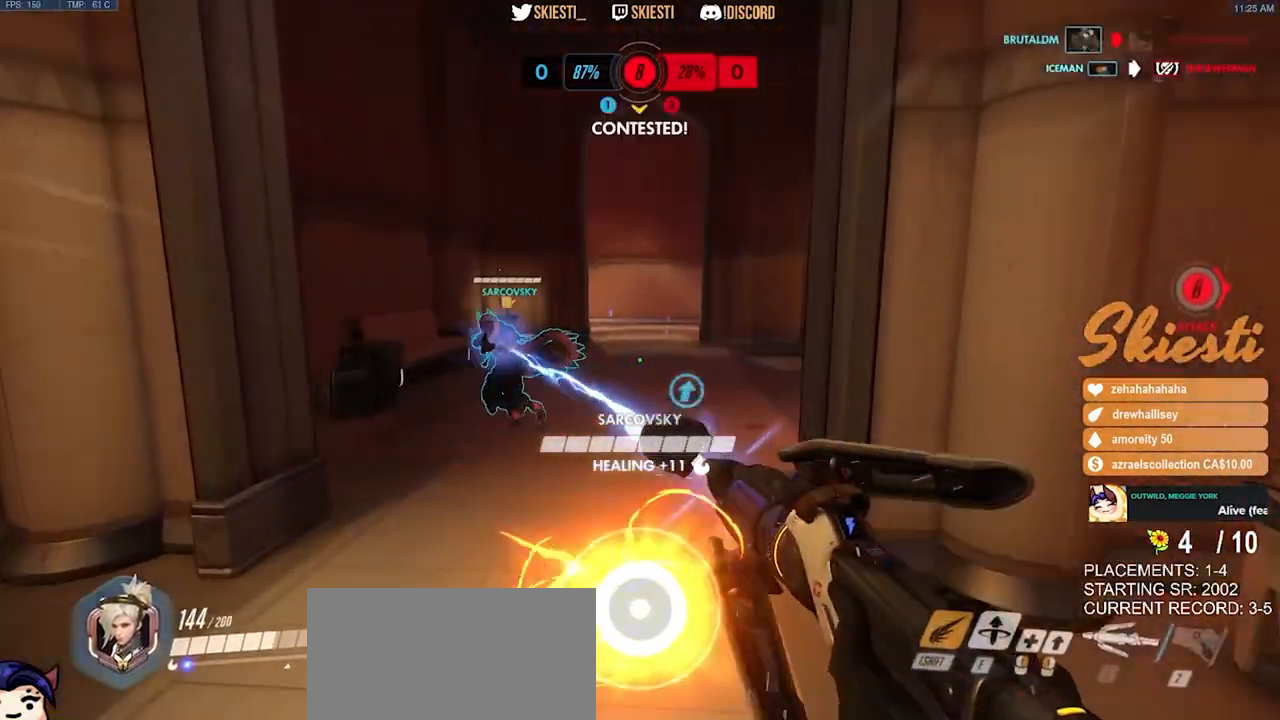
{"keys": ["a", "shift", "space", "w"], "mouse": ["left", "mb4"], "events": [[33, "mouse_right", "up"], [167, "space", "down"], [333, "mouse_mb4", "down"]]}